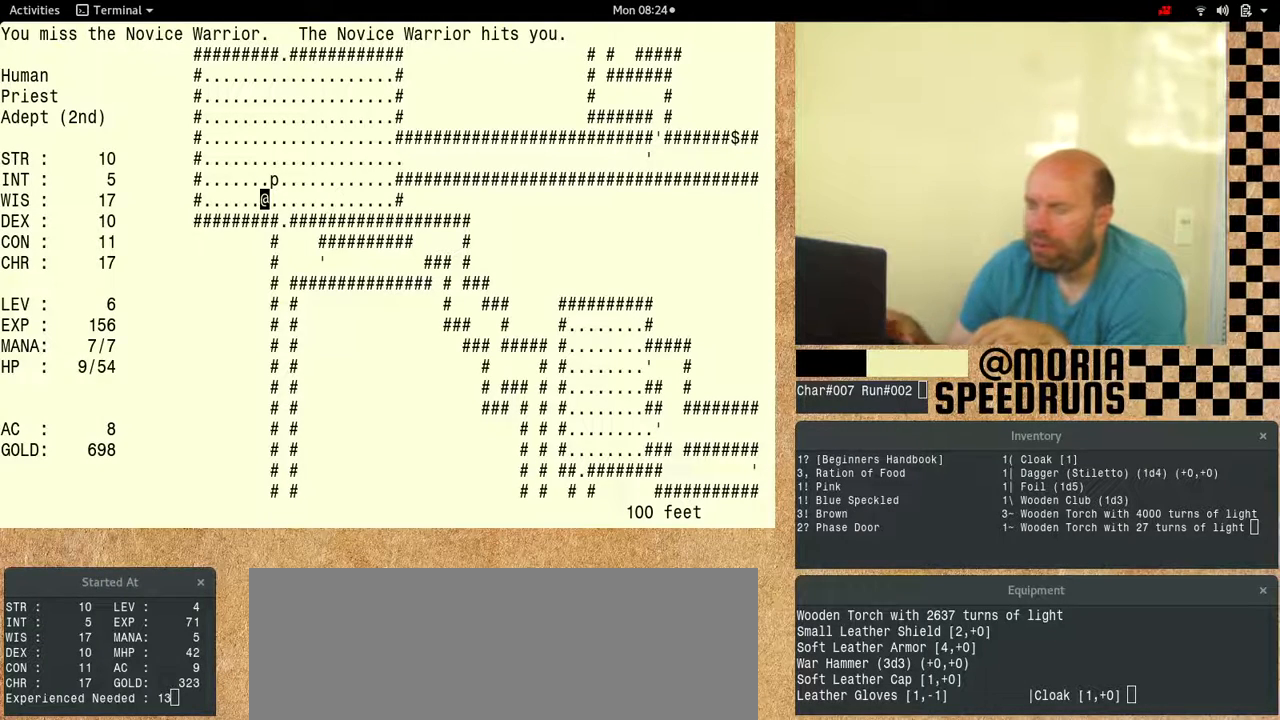
Gameplay with keyboard; each line is a JSON object with the keys held at the frame after it. "events" lists presses ("down") and releases ("up") of "alt", "ctrl", "num6" and "shift" between this image and that frame as [ms after this image, input, new state], when the widget could be followed in between. No other keys are recorded. Mouse input is not recorded.
{"keys": ["num6", "shift"], "events": [[33, "num6", "down"], [233, "shift", "down"]]}
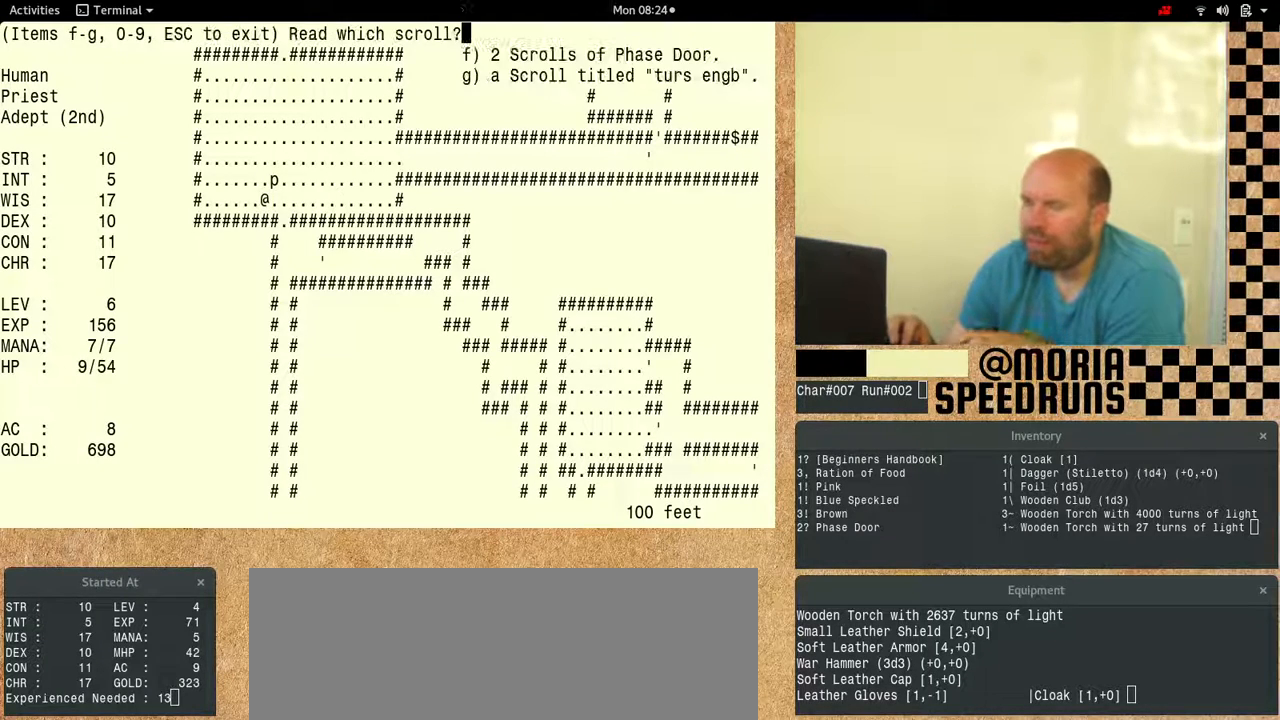
{"keys": ["shift"], "events": [[467, "num6", "up"]]}
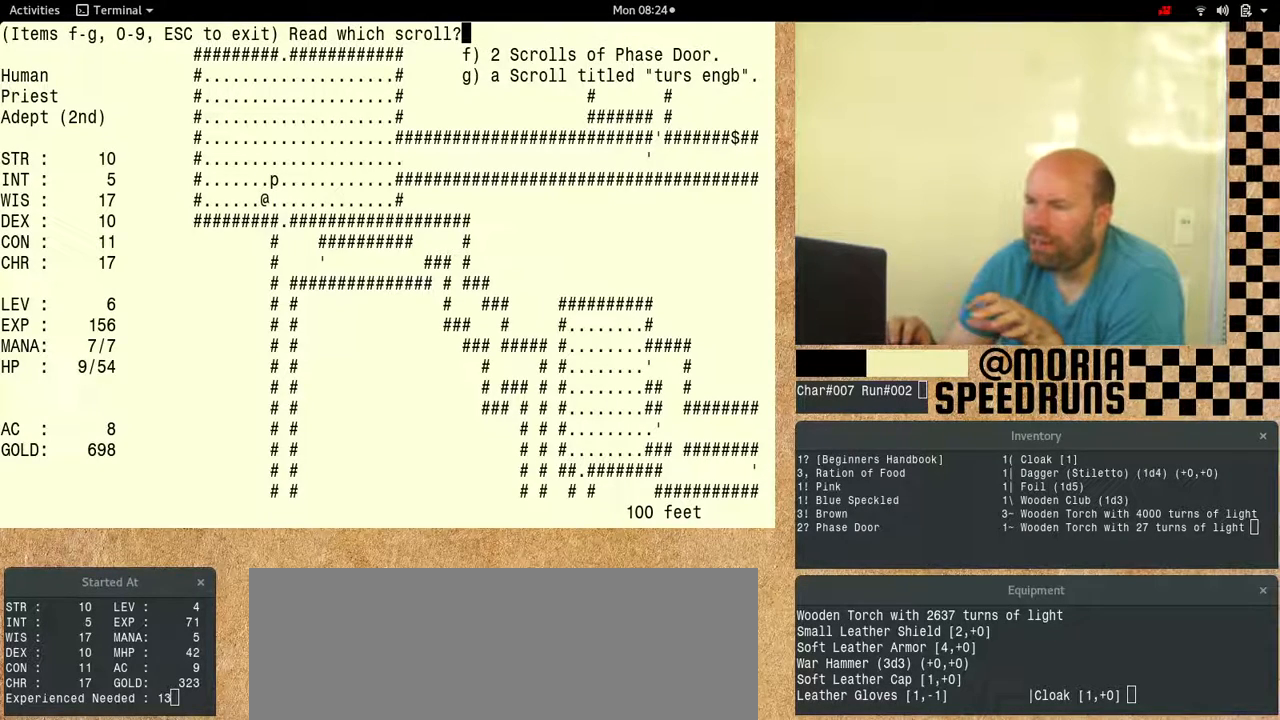
{"keys": [], "events": [[100, "shift", "up"]]}
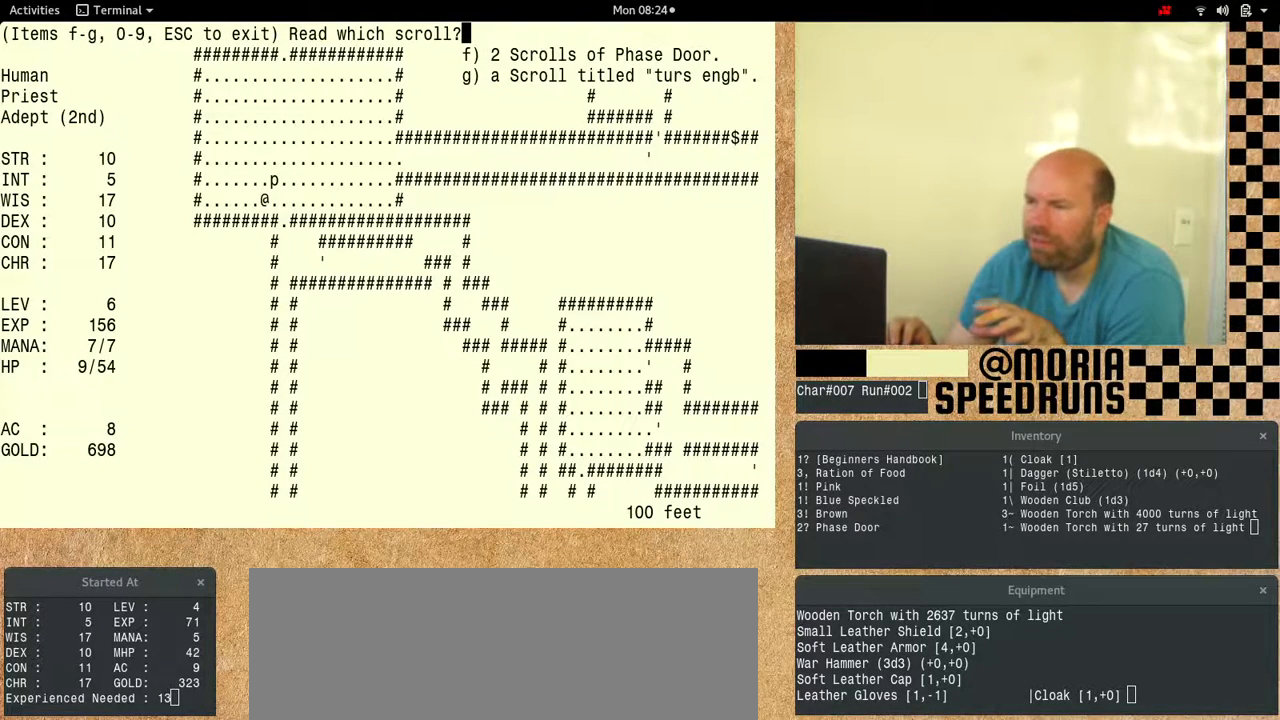
{"keys": [], "events": []}
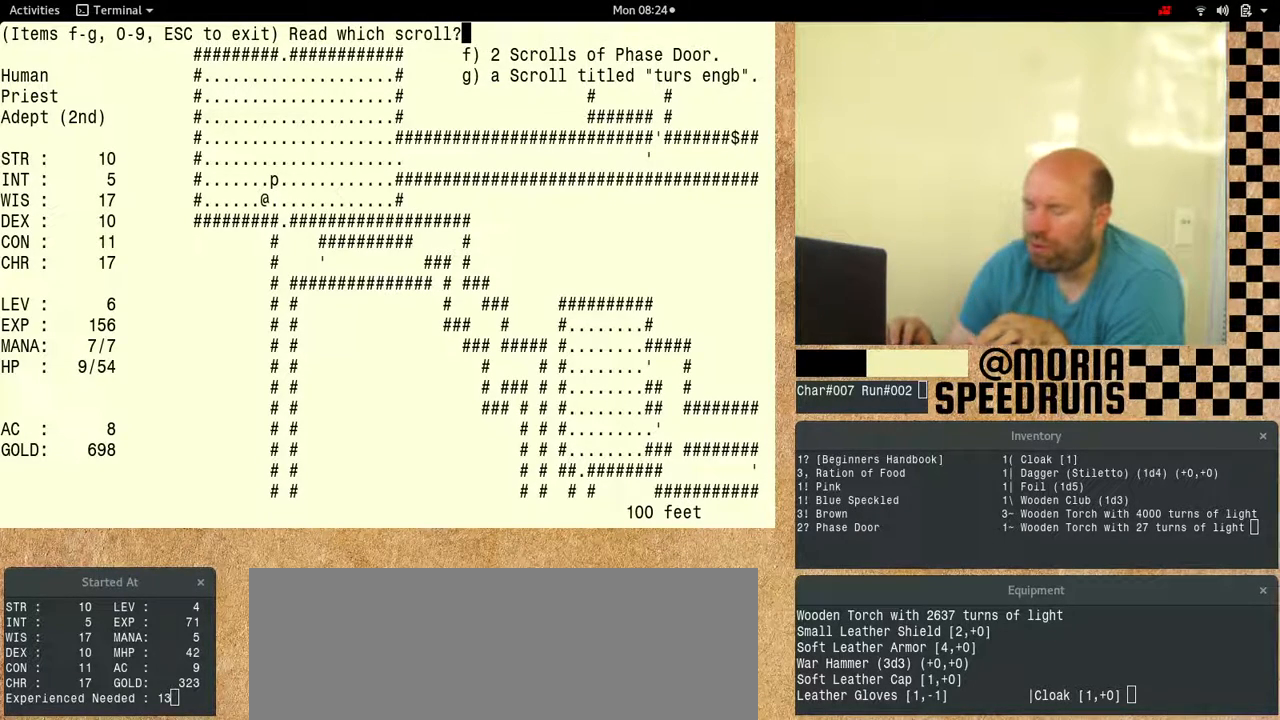
{"keys": ["num6"], "events": [[467, "num6", "down"]]}
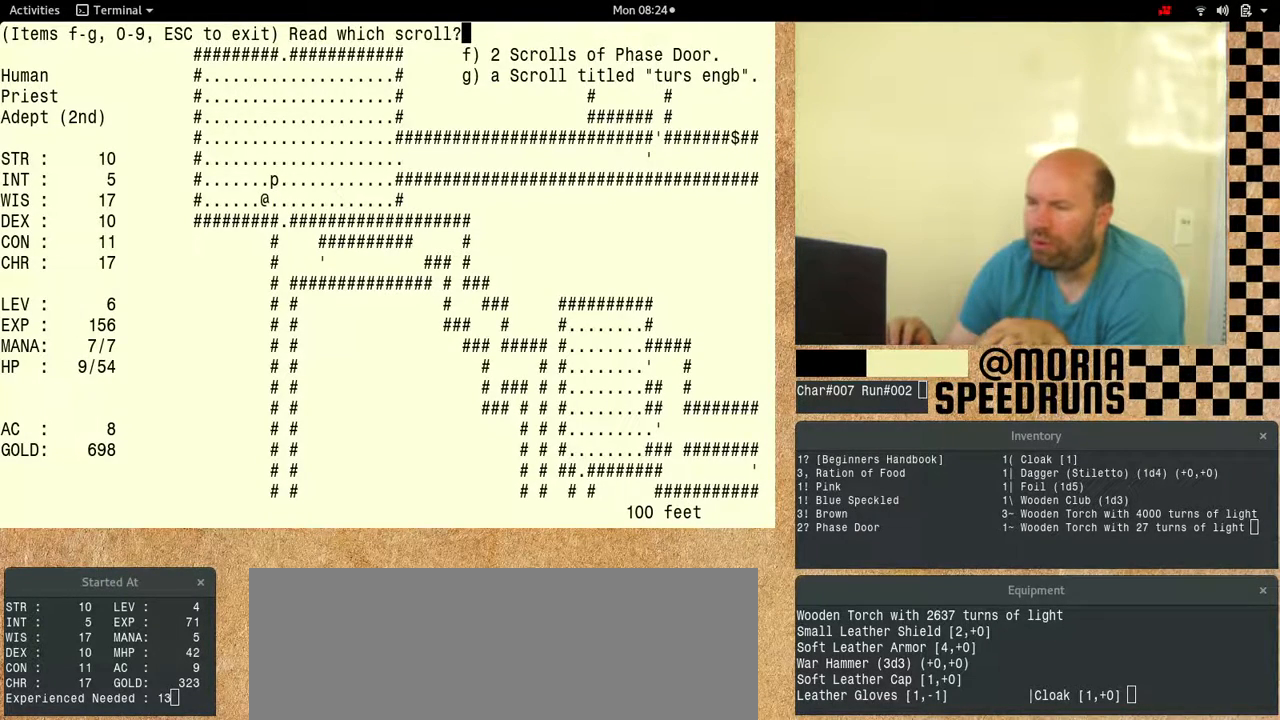
{"keys": ["num6"], "events": []}
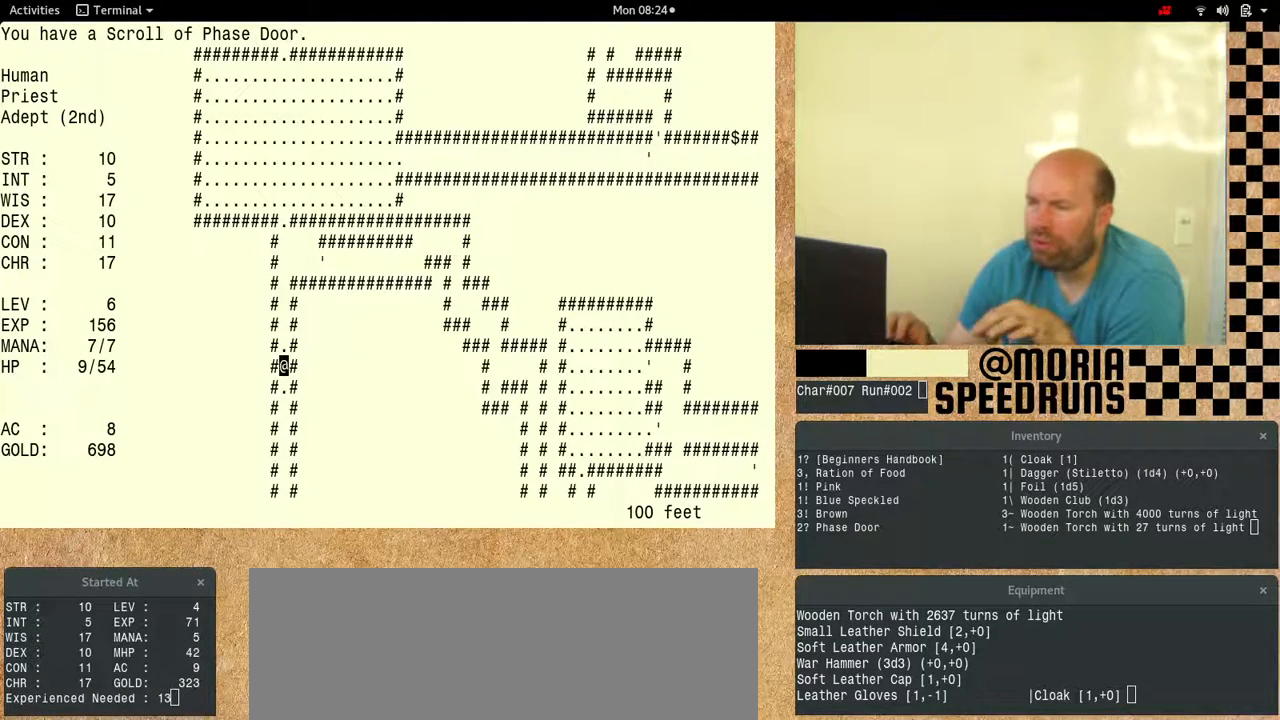
{"keys": [], "events": [[67, "num6", "up"]]}
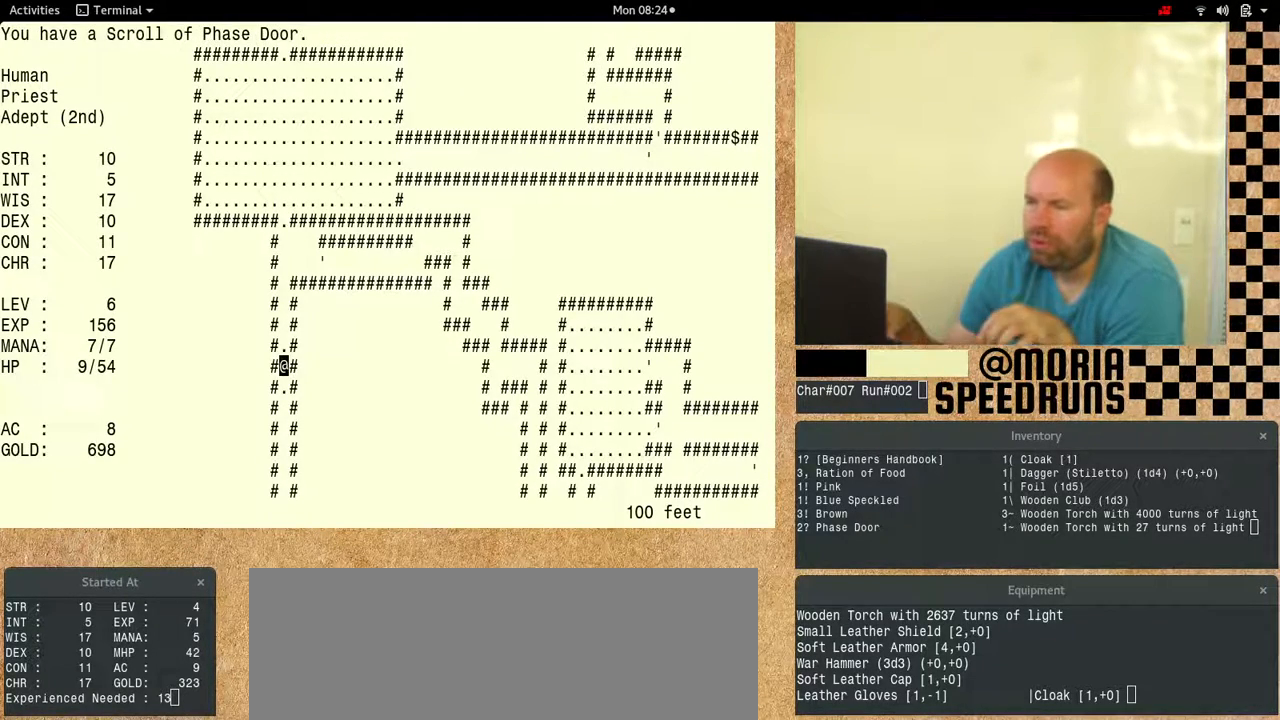
{"keys": ["num6"], "events": [[233, "num6", "down"]]}
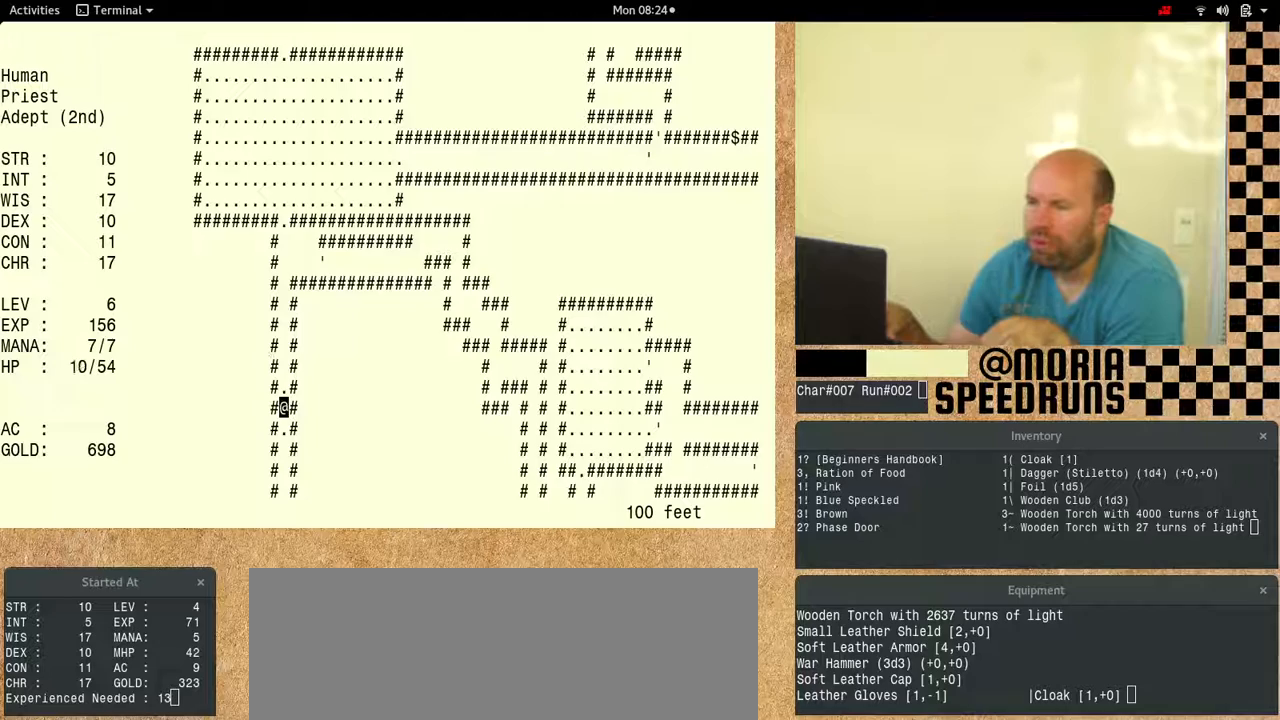
{"keys": ["num6"], "events": []}
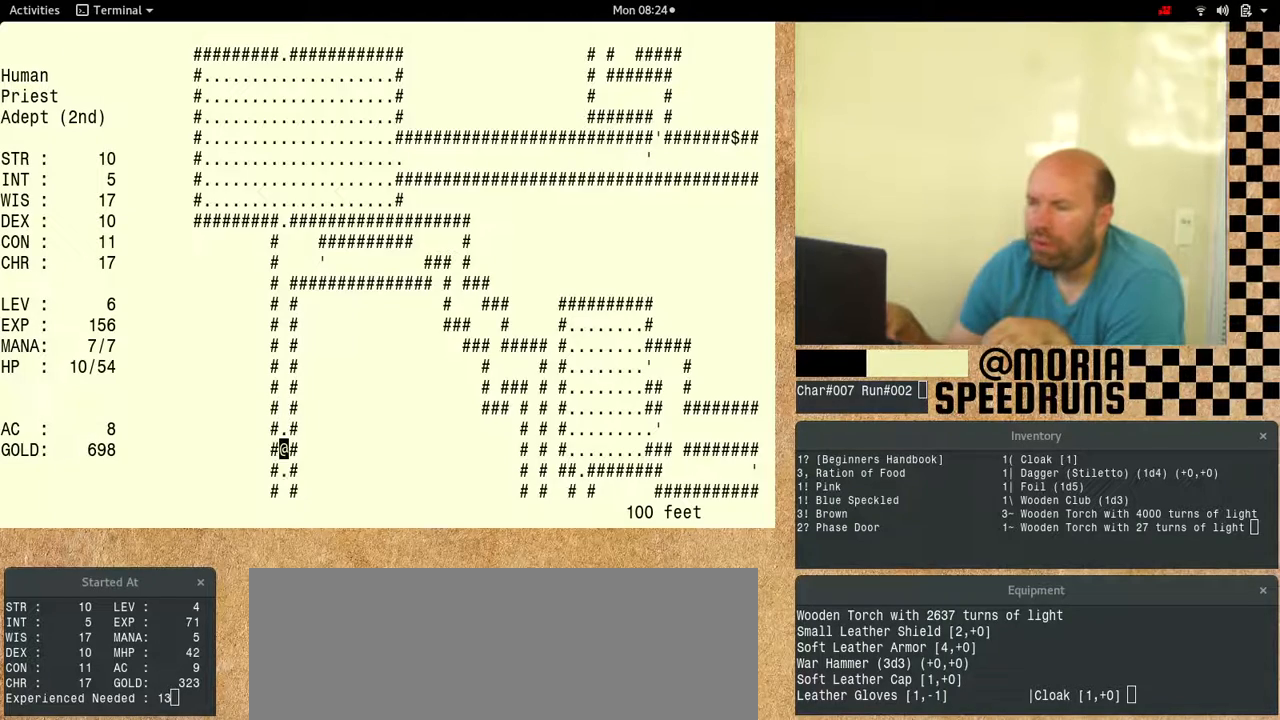
{"keys": ["num6"], "events": []}
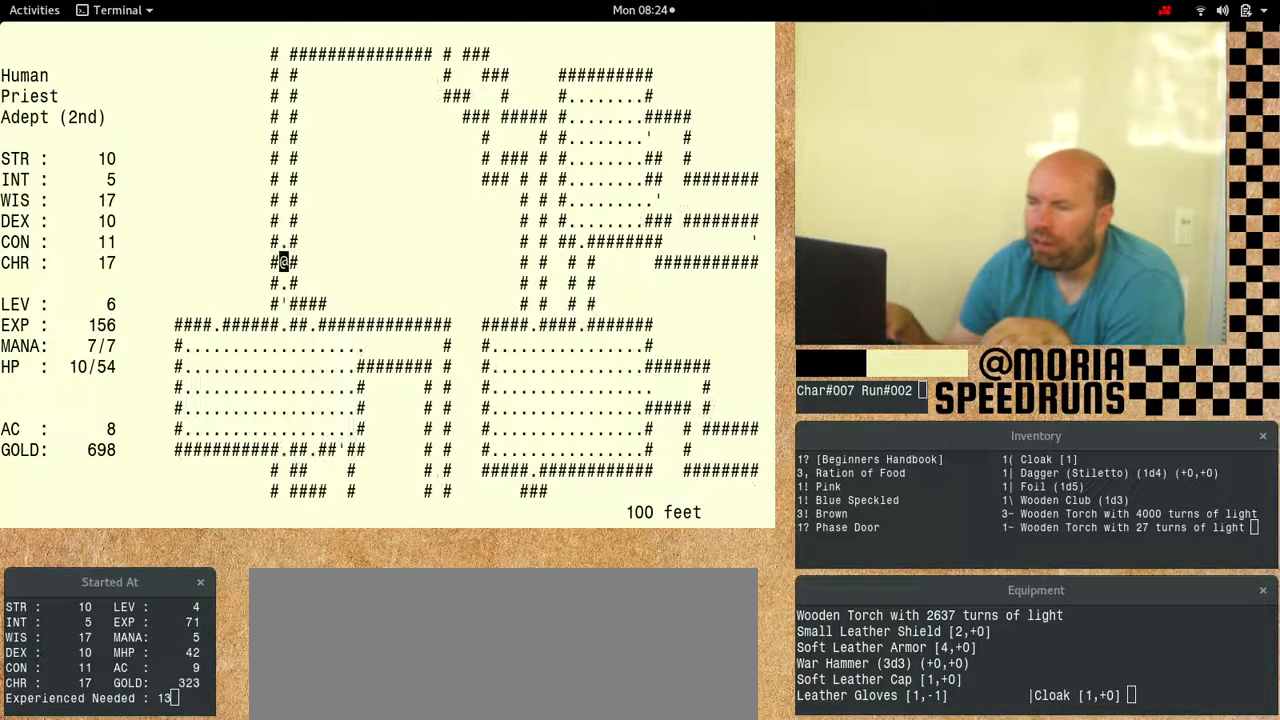
{"keys": ["num6"], "events": []}
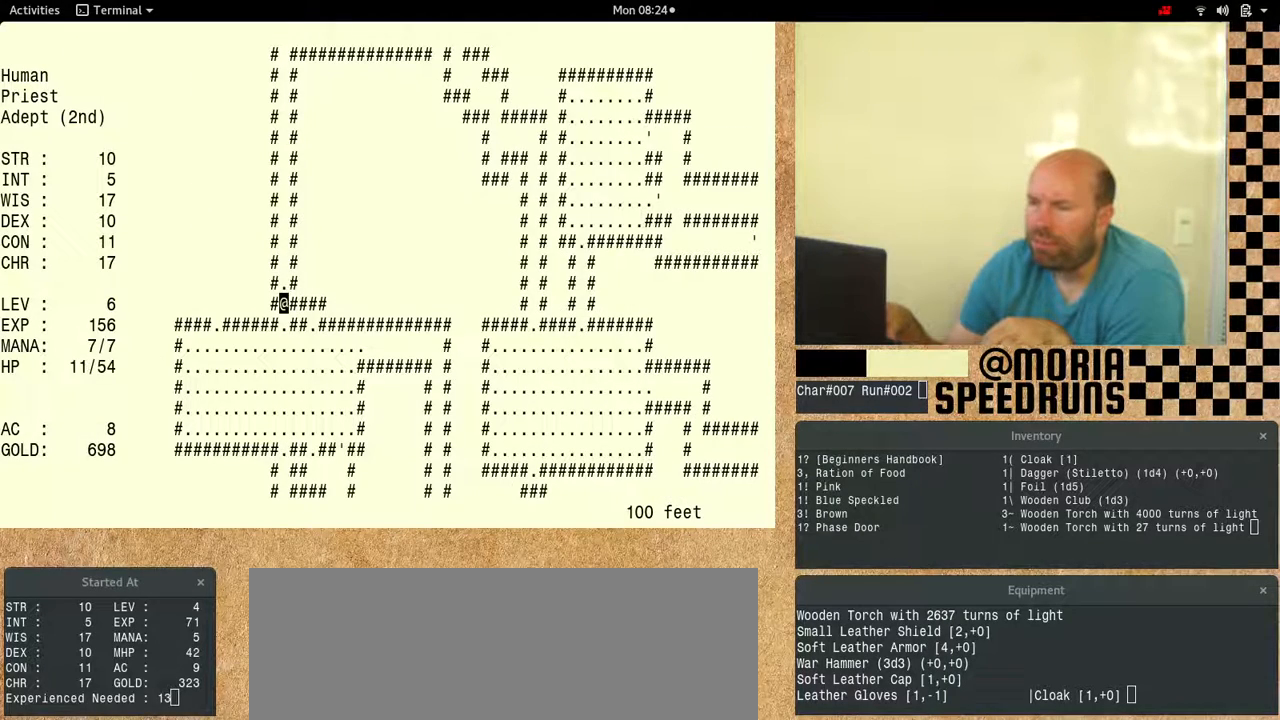
{"keys": ["num6"], "events": []}
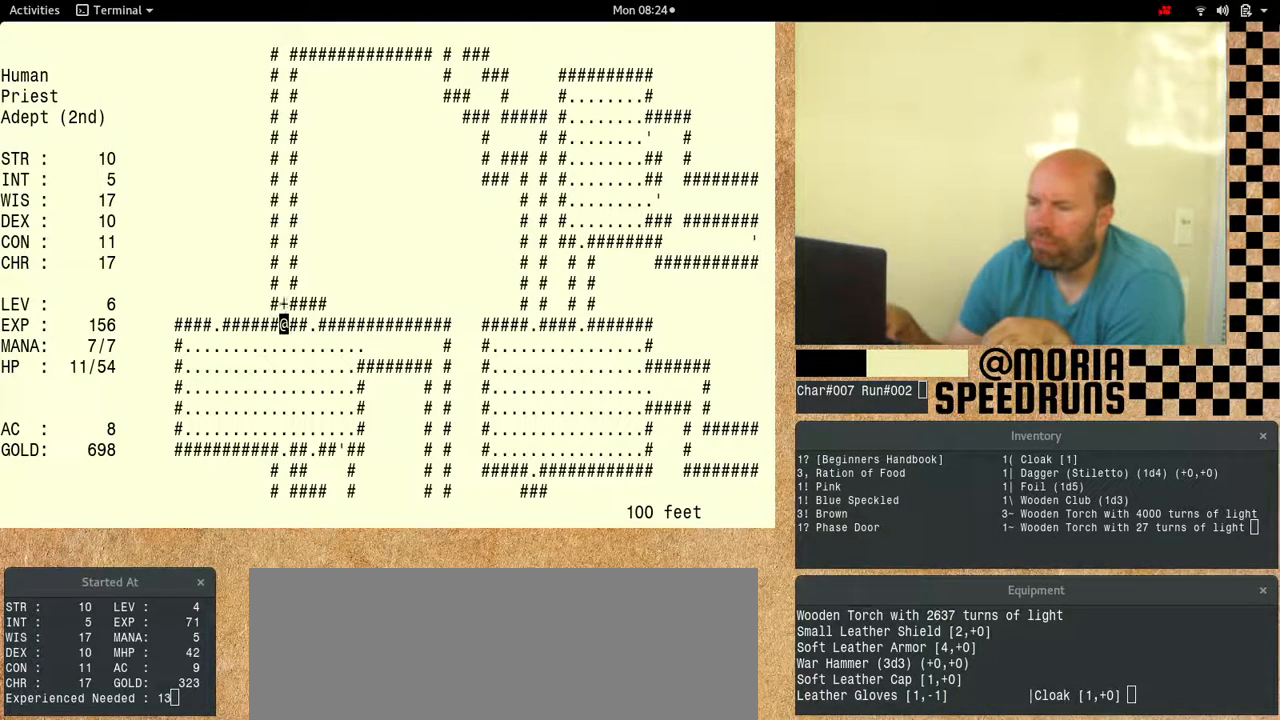
{"keys": ["num6"], "events": []}
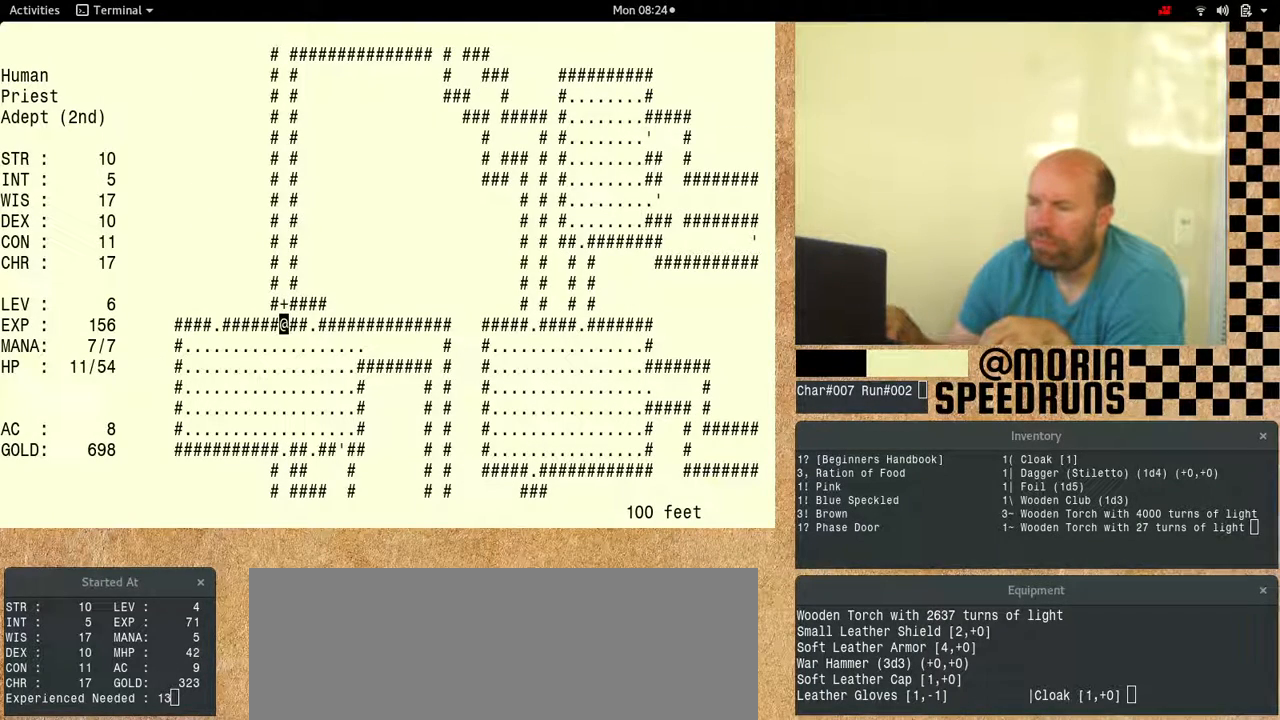
{"keys": ["num6"], "events": []}
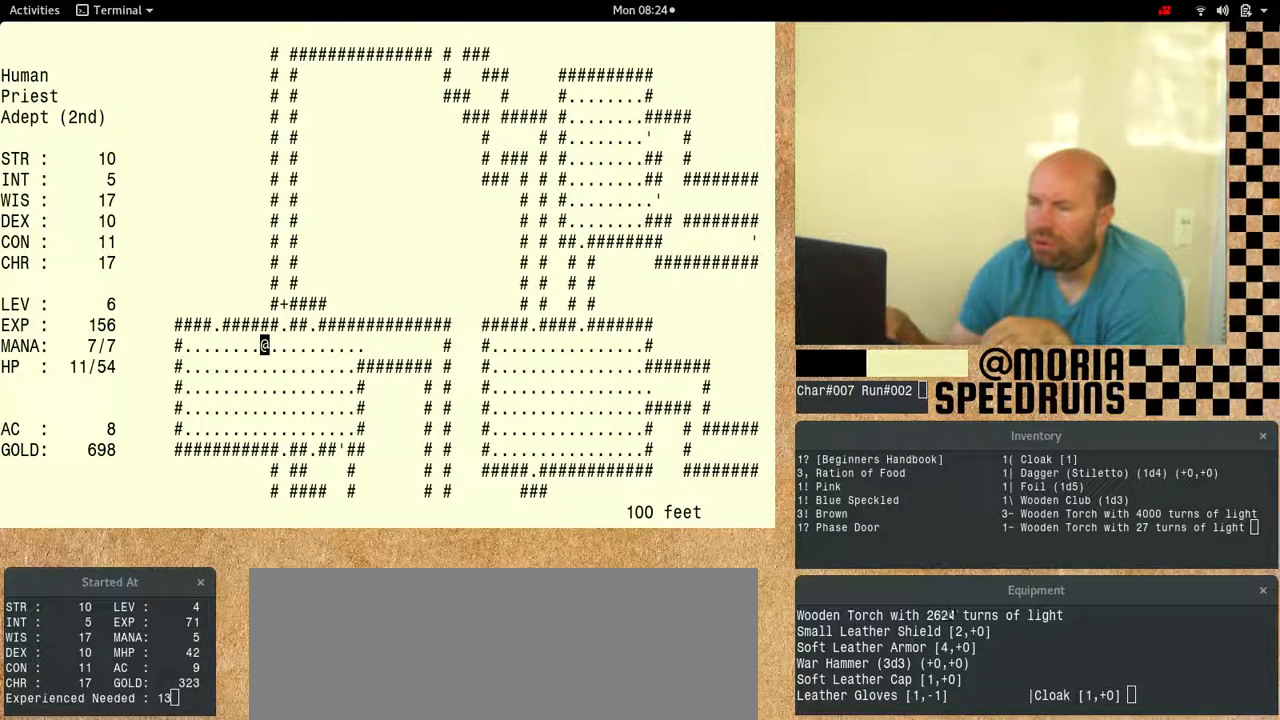
{"keys": ["num6"], "events": []}
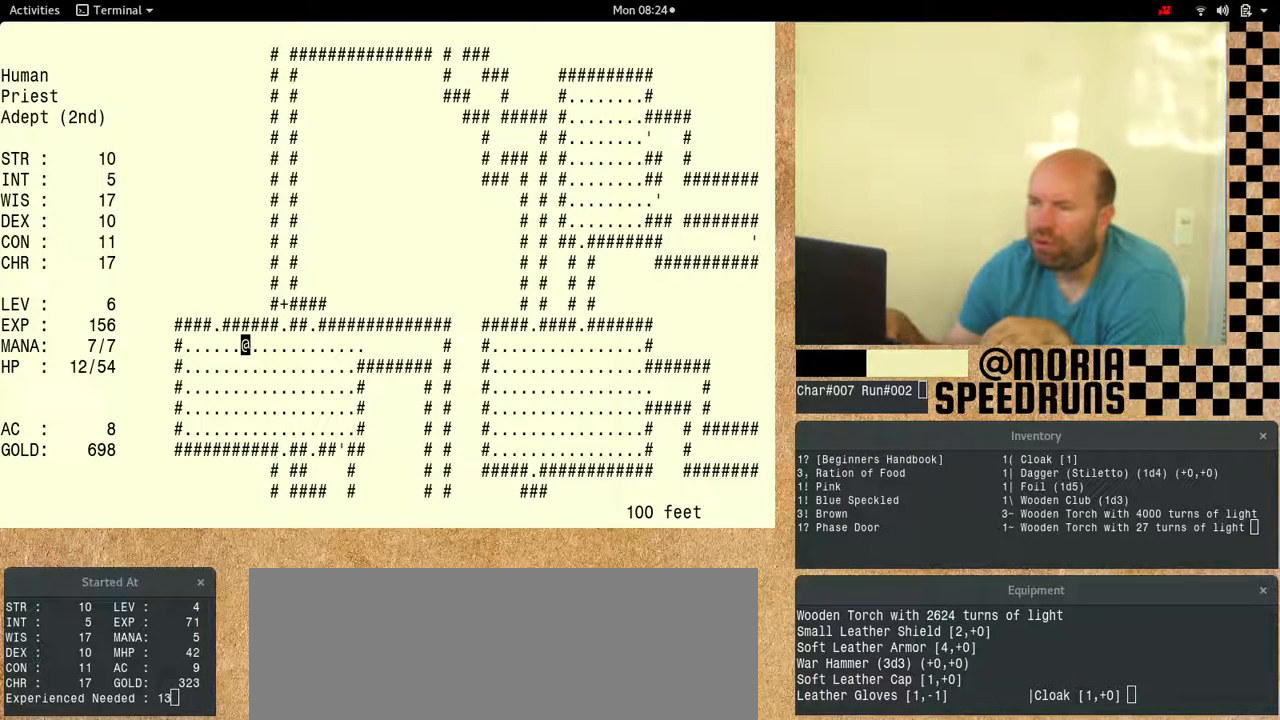
{"keys": ["num6"], "events": []}
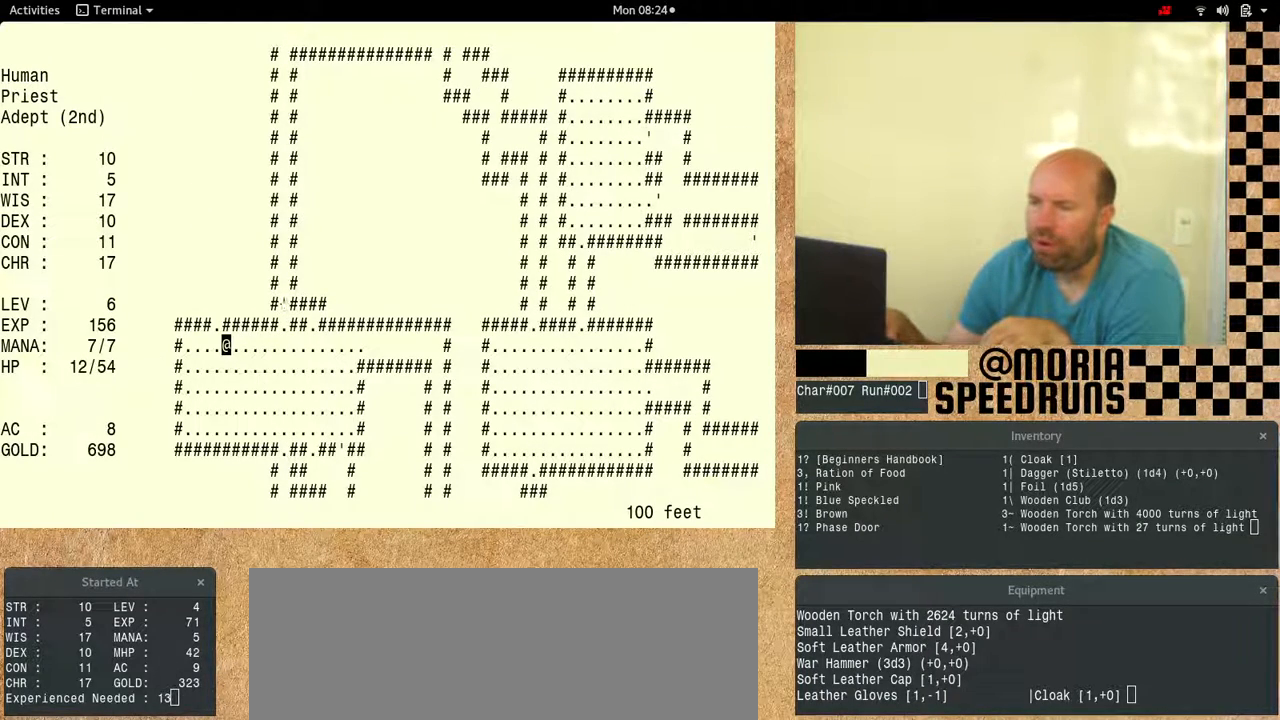
{"keys": [], "events": [[500, "num6", "up"]]}
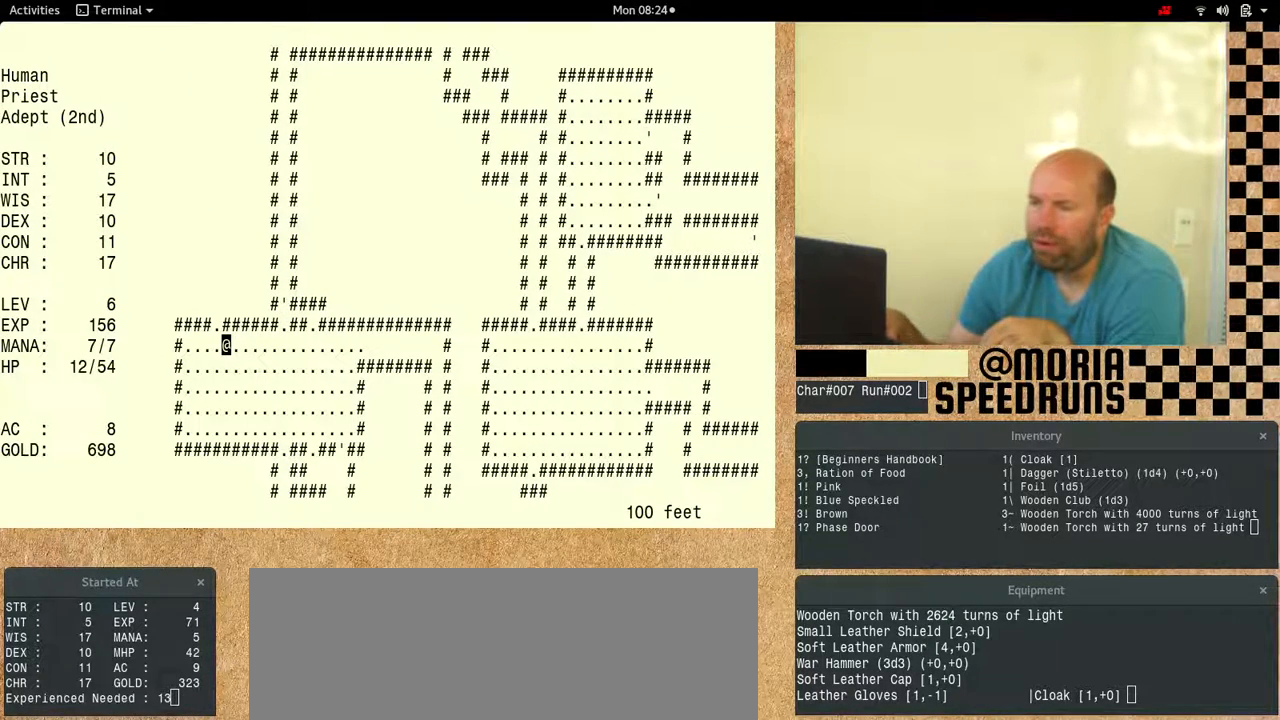
{"keys": ["num6"], "events": [[400, "num6", "down"]]}
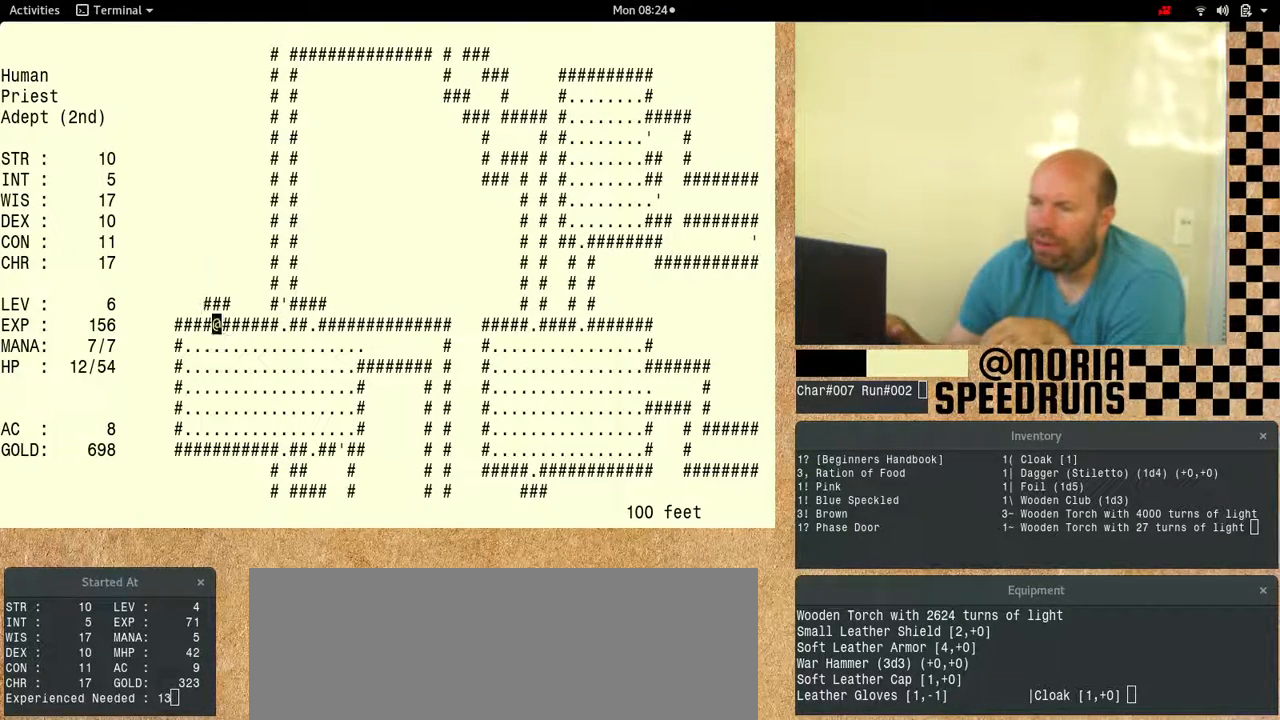
{"keys": [], "events": [[500, "num6", "up"]]}
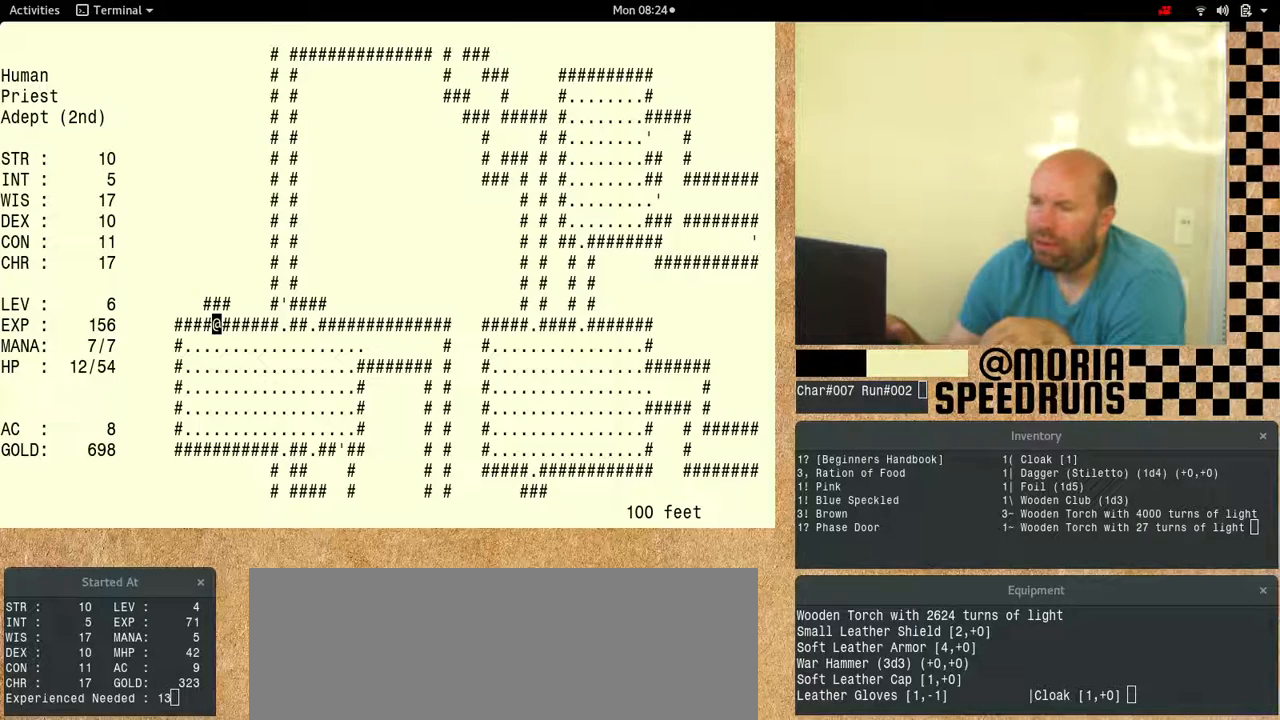
{"keys": [], "events": []}
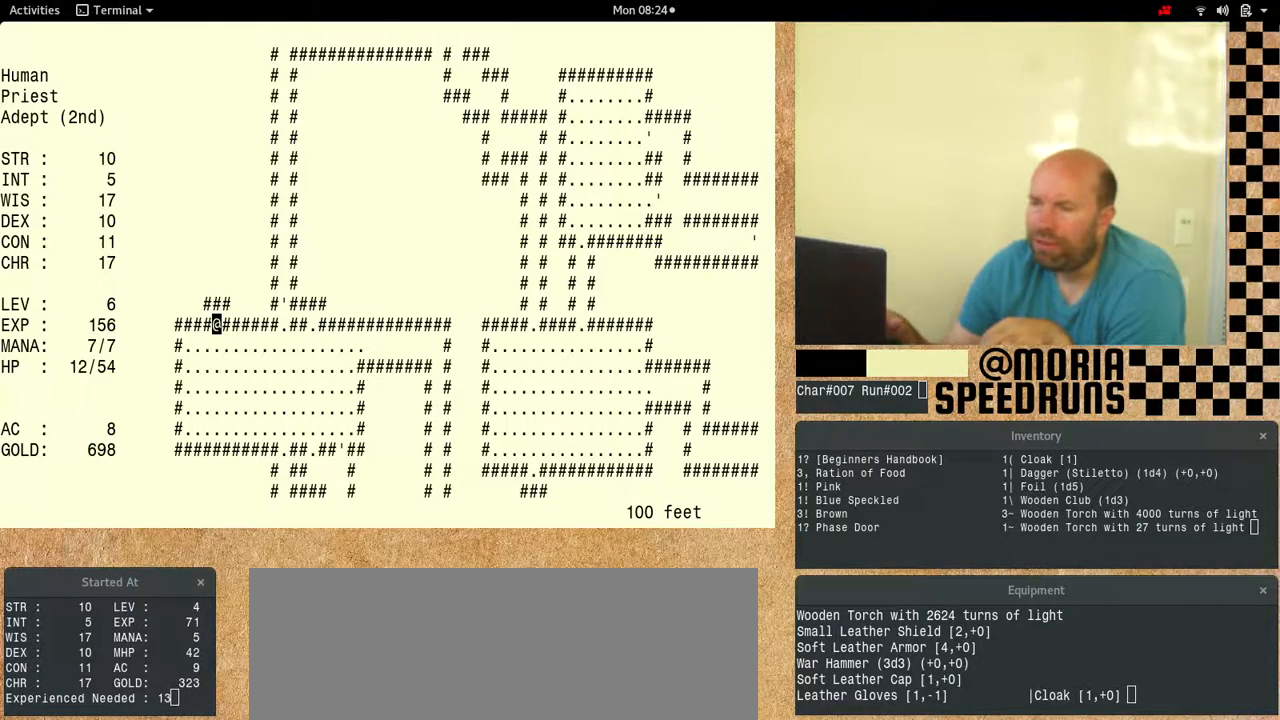
{"keys": [], "events": []}
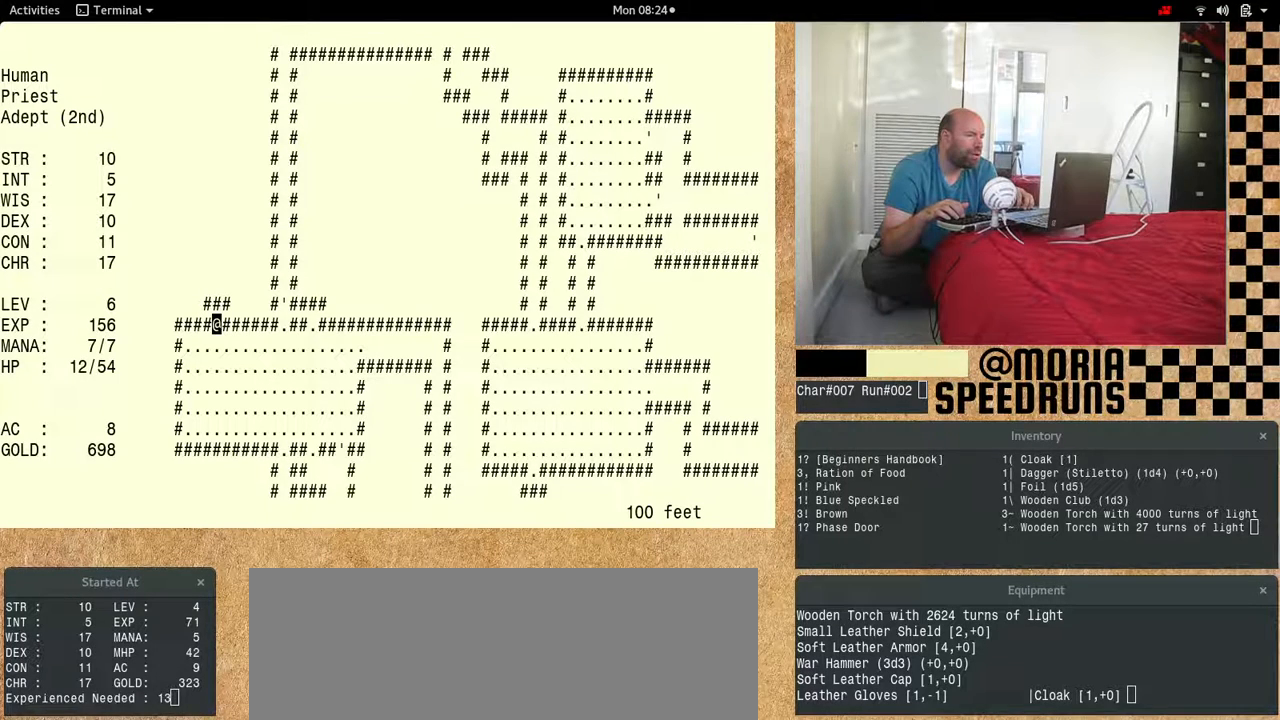
{"keys": [], "events": []}
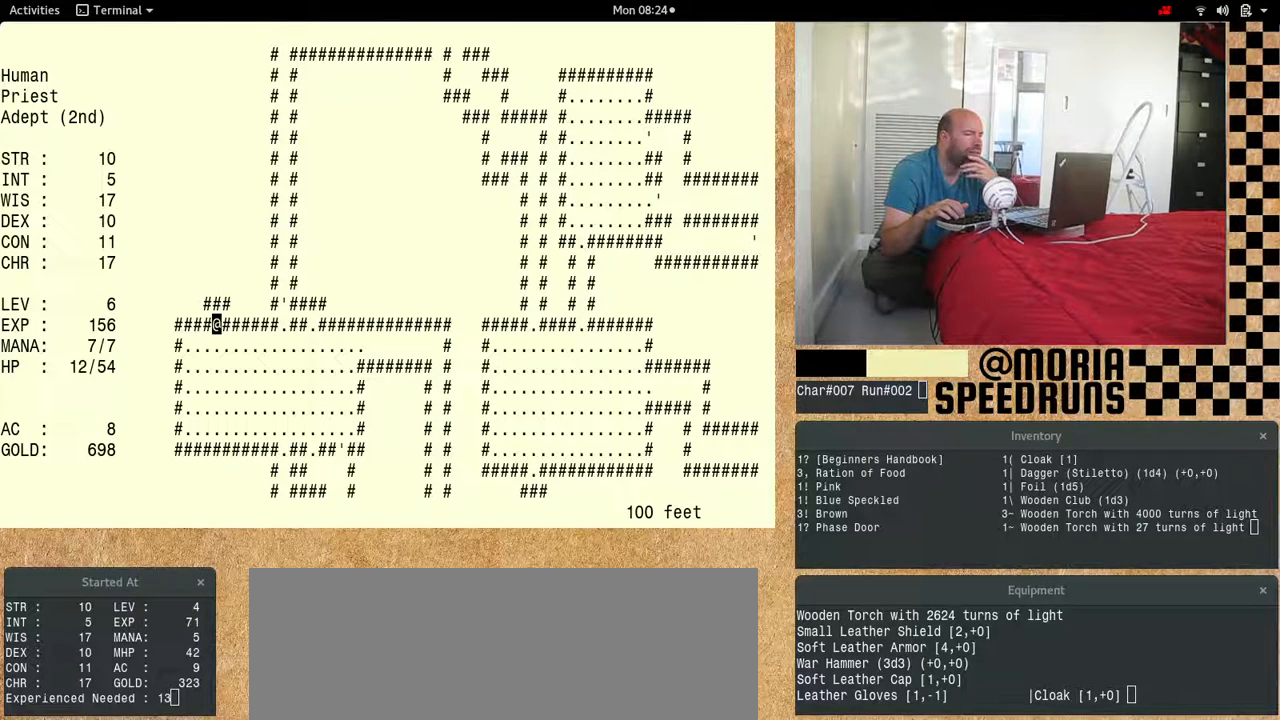
{"keys": [], "events": []}
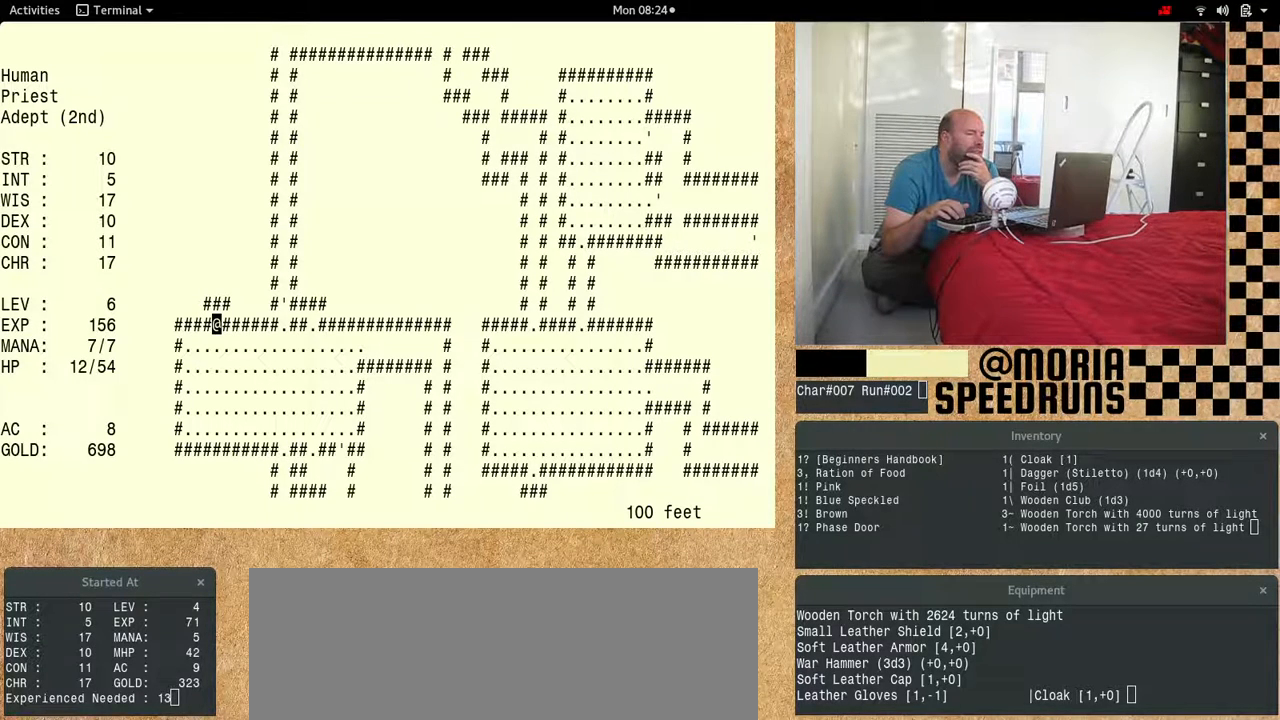
{"keys": [], "events": []}
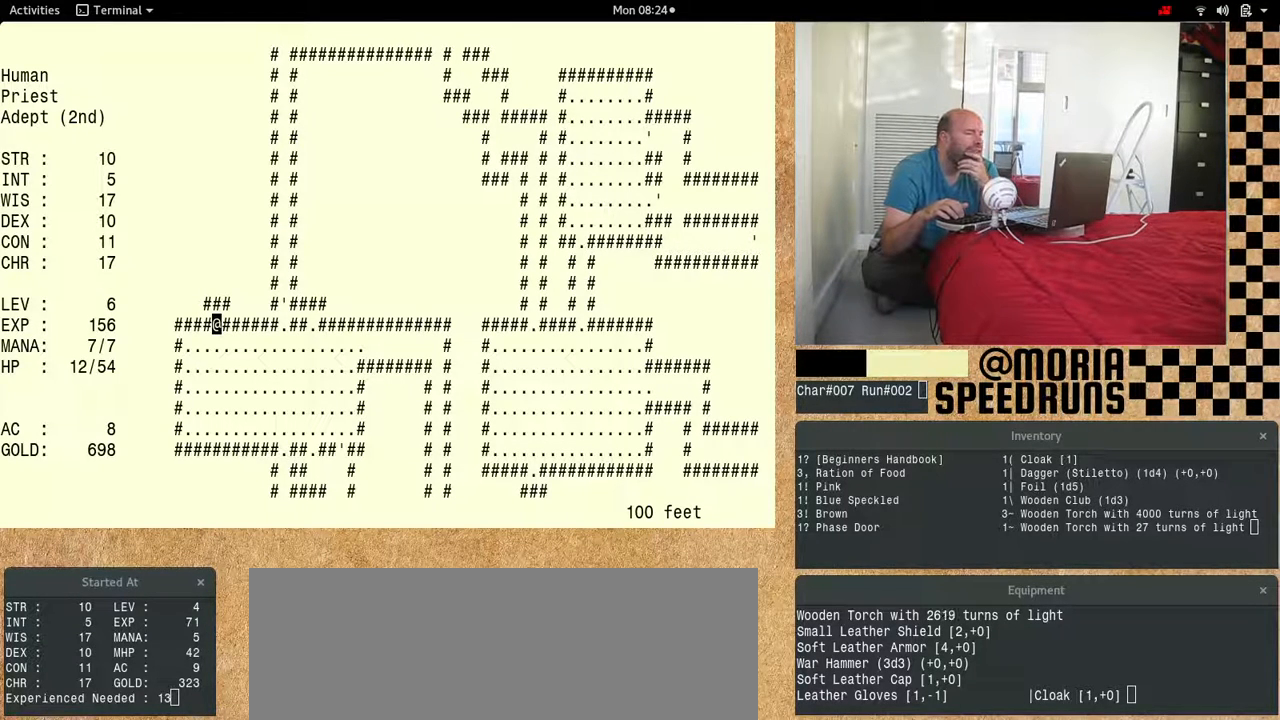
{"keys": [], "events": []}
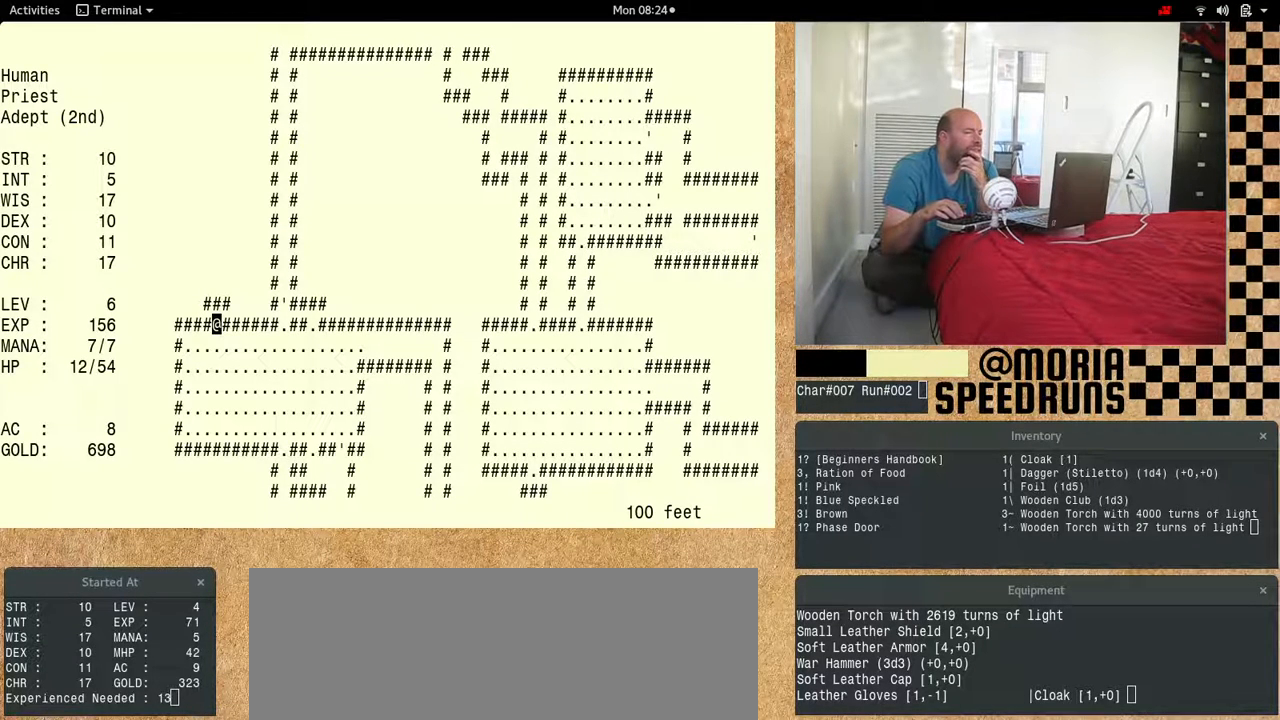
{"keys": [], "events": []}
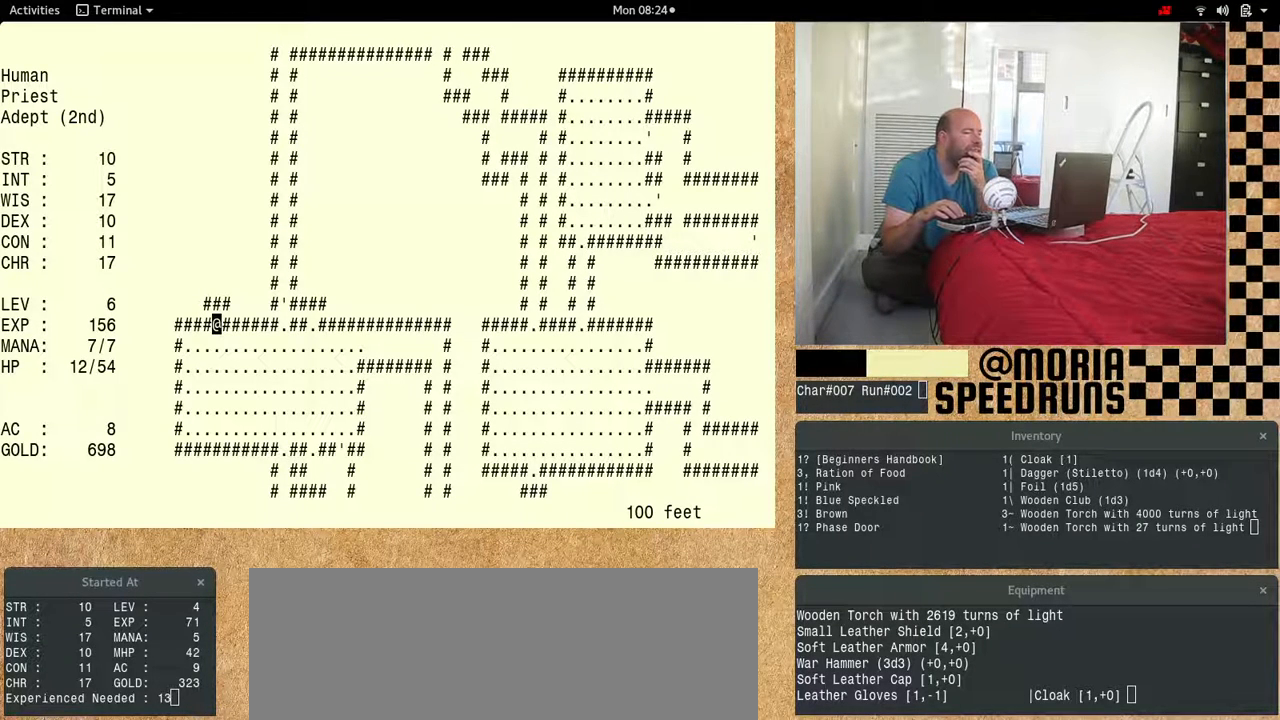
{"keys": [], "events": []}
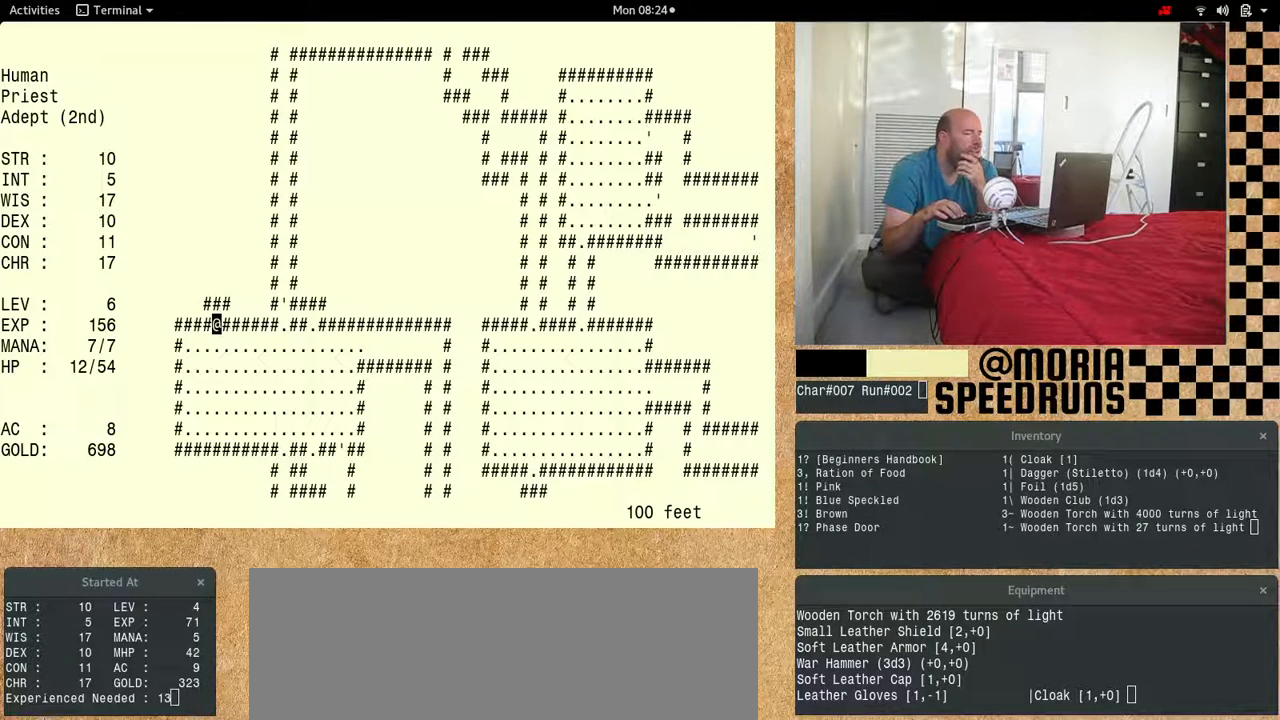
{"keys": [], "events": []}